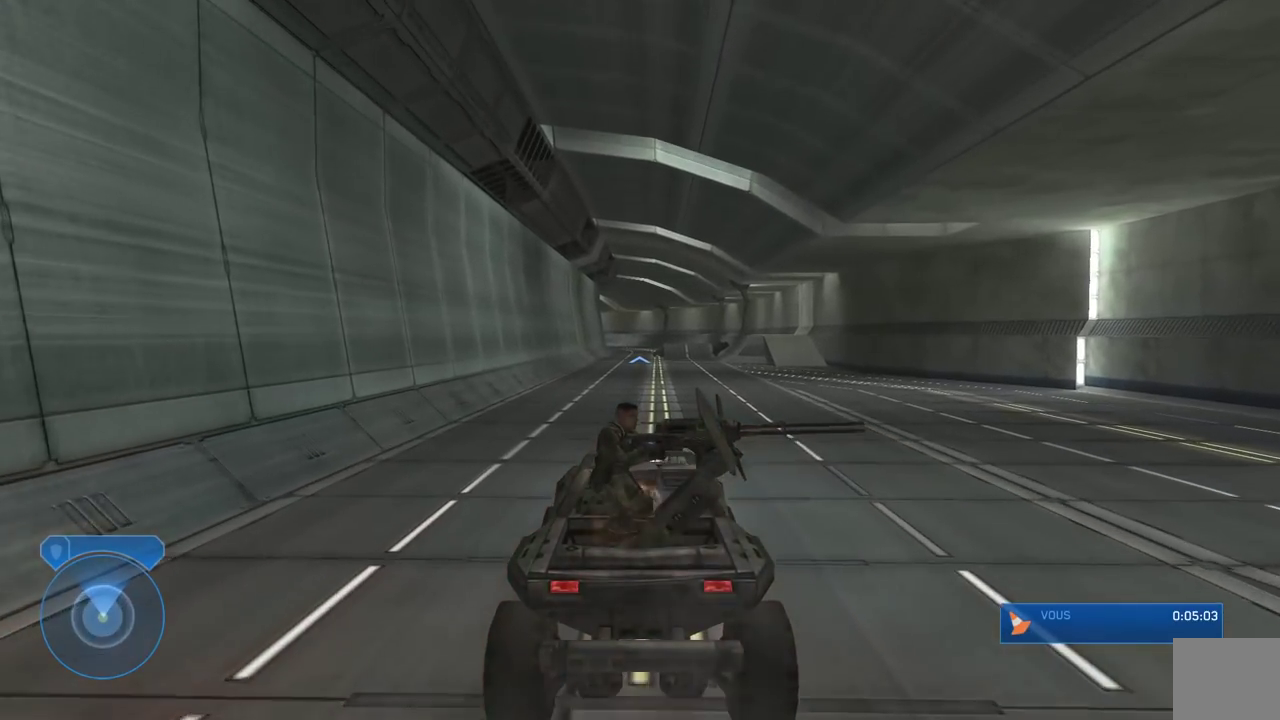
Gameplay with a controller (Xbox layout); each line is a JSON object with the inputs held at the frame after it. "events" lists button and stick changes between this image and that frame as [ms after this image, input, new state], when the widget could be followed in between.
{"buttons": [], "left_stick": "center", "right_stick": "down-right", "events": [[233, "right_stick", "down-right"]]}
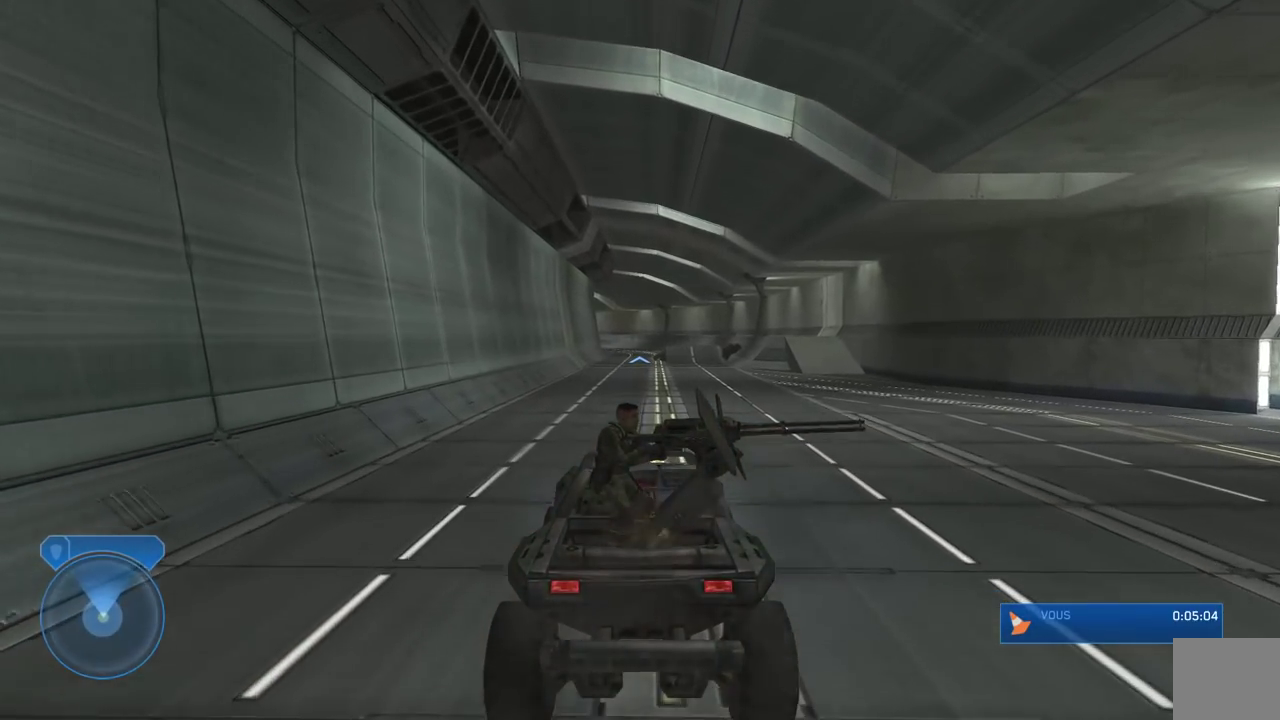
{"buttons": [], "left_stick": "center", "right_stick": "down-left", "events": [[167, "right_stick", "center"], [250, "right_stick", "down"], [383, "right_stick", "down-left"]]}
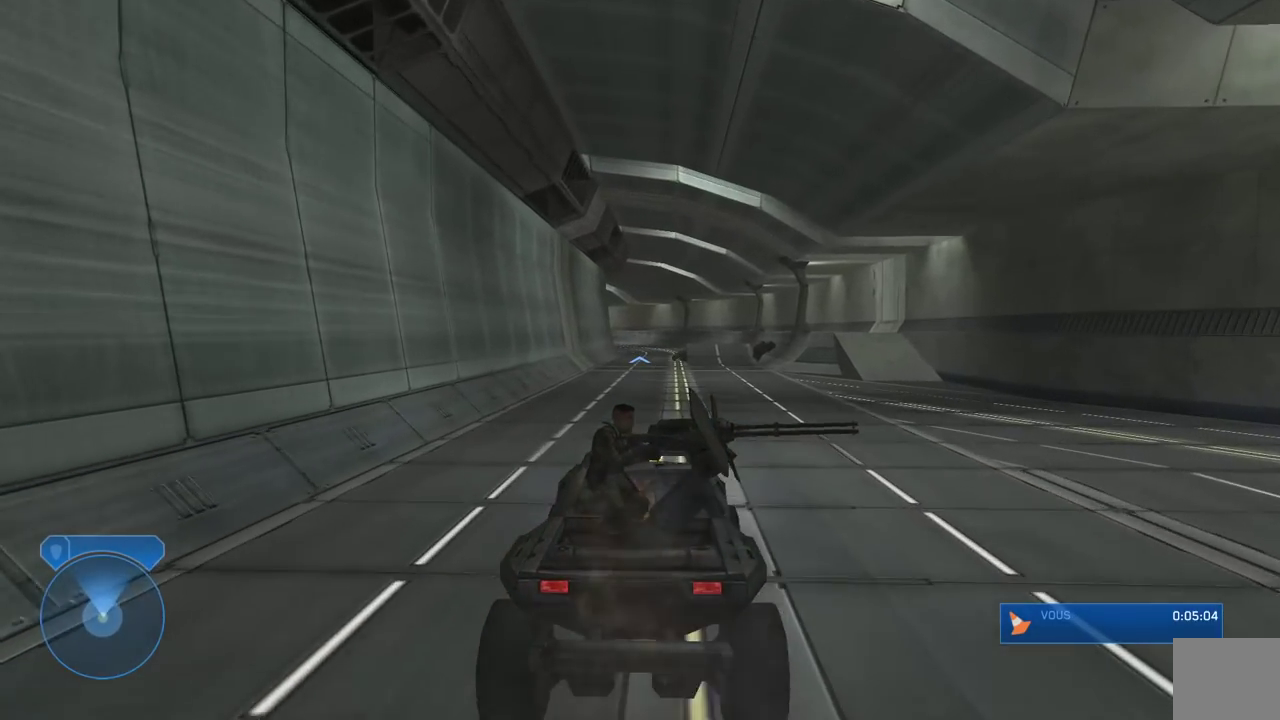
{"buttons": [], "left_stick": "center", "right_stick": "center", "events": [[17, "right_stick", "center"]]}
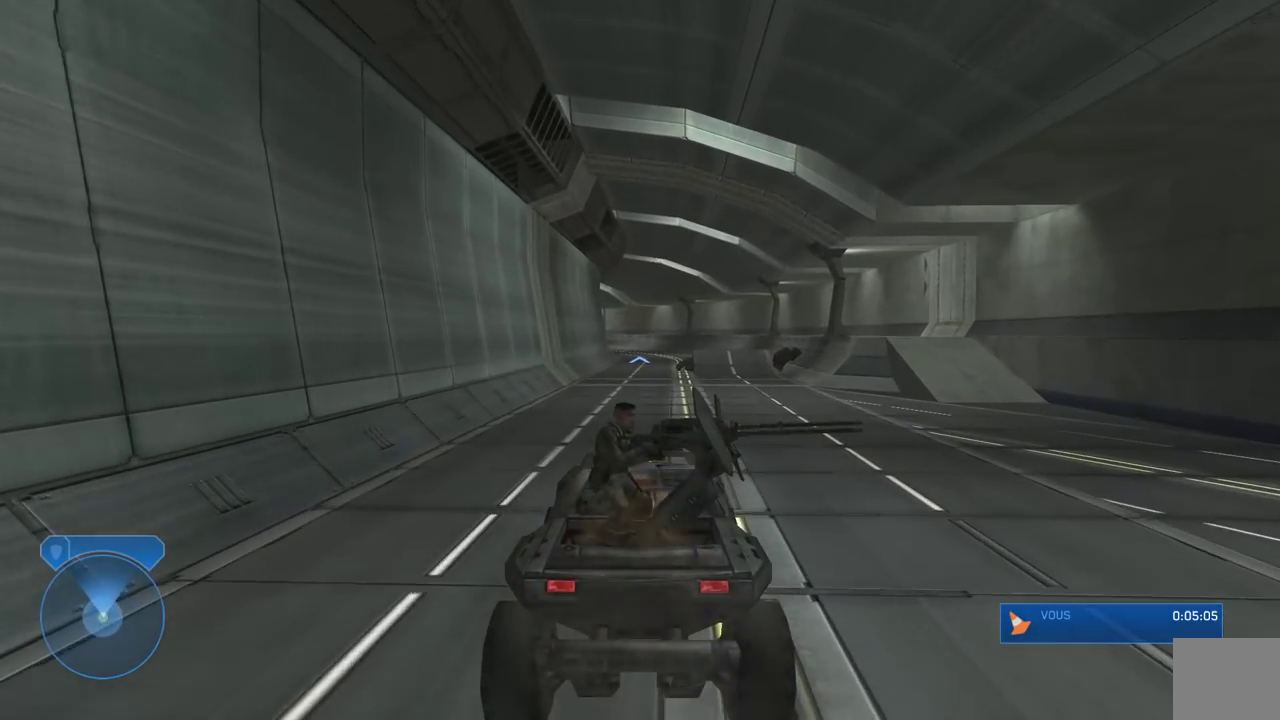
{"buttons": [], "left_stick": "center", "right_stick": "center", "events": []}
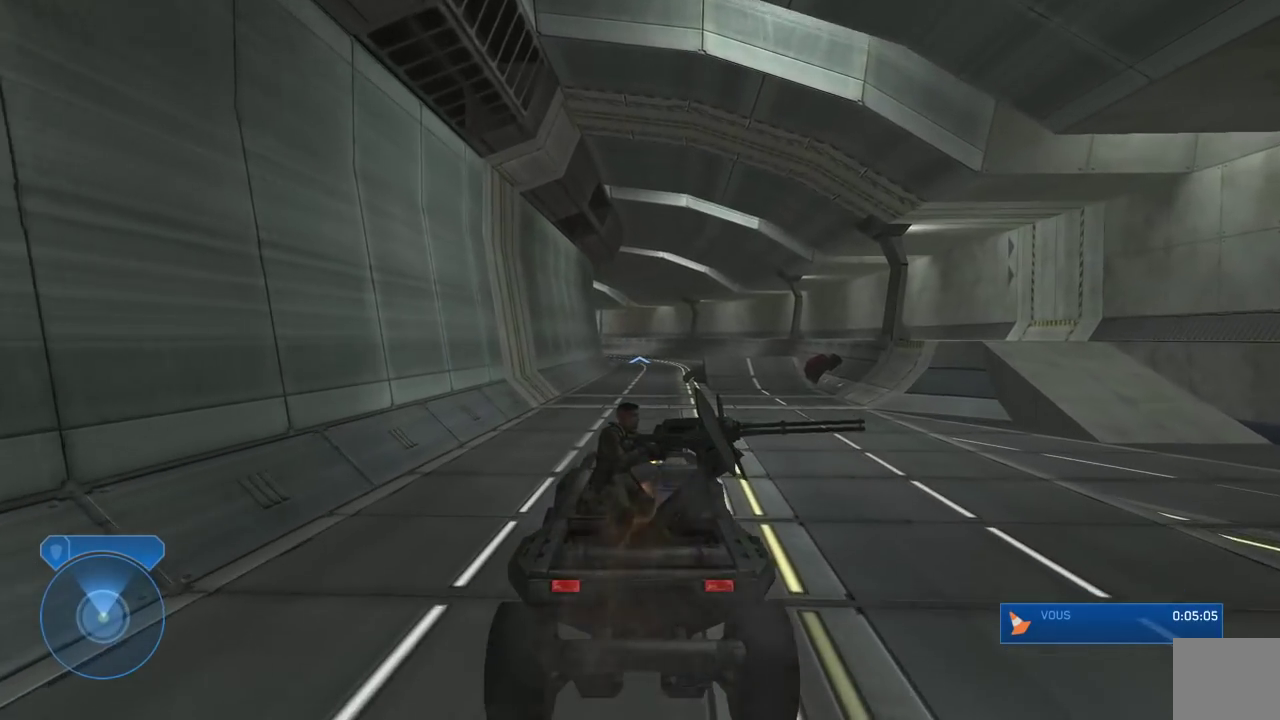
{"buttons": [], "left_stick": "center", "right_stick": "center", "events": []}
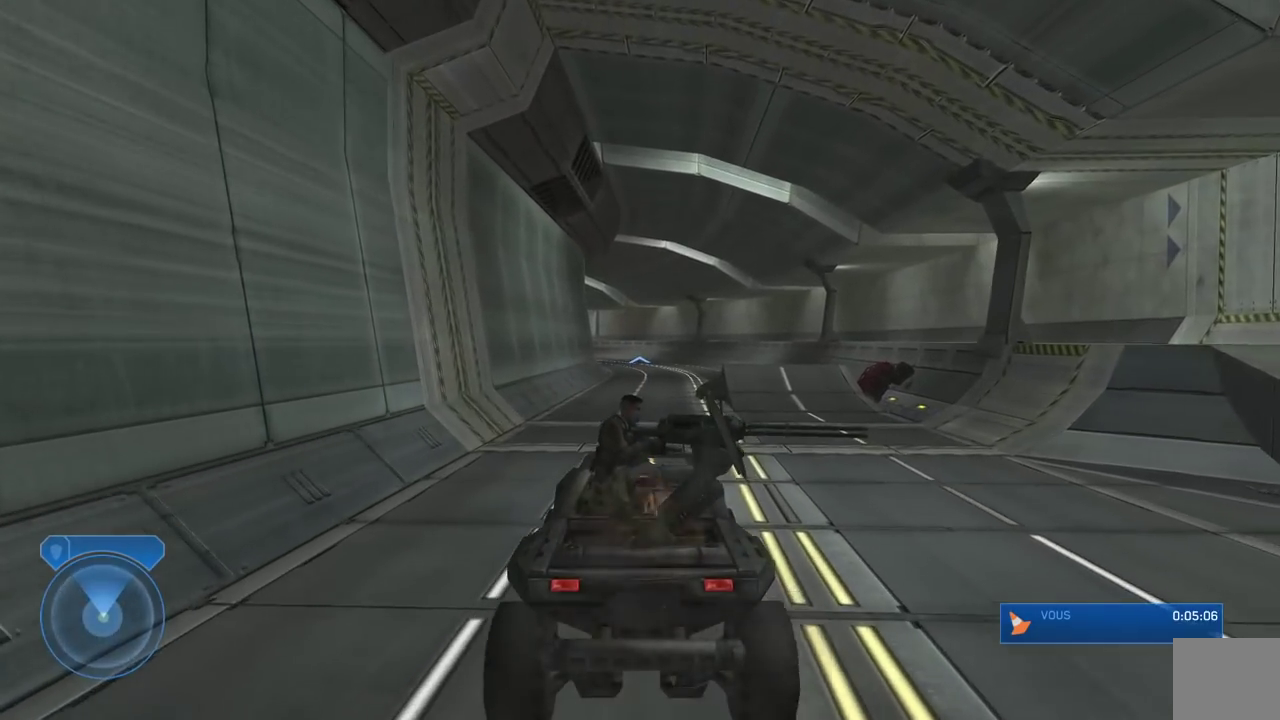
{"buttons": [], "left_stick": "center", "right_stick": "down", "events": [[150, "right_stick", "down-right"], [283, "right_stick", "down"]]}
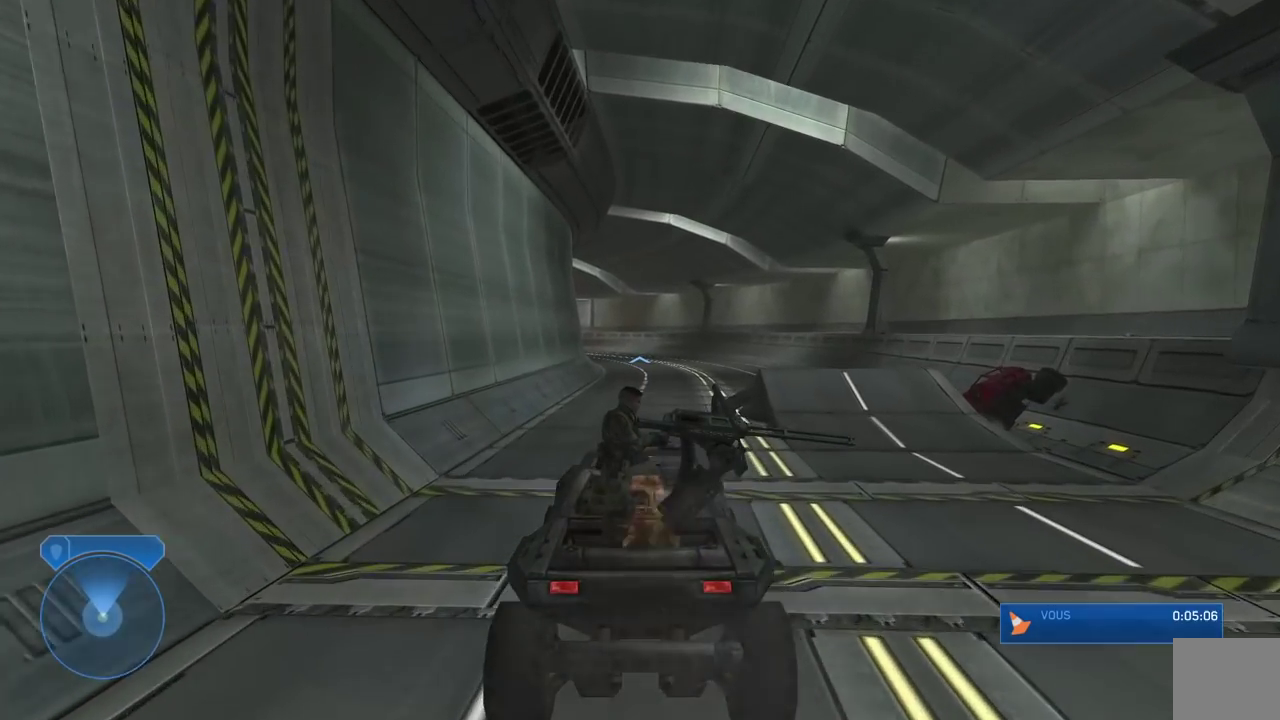
{"buttons": [], "left_stick": "center", "right_stick": "center", "events": [[300, "right_stick", "down-right"], [483, "right_stick", "center"]]}
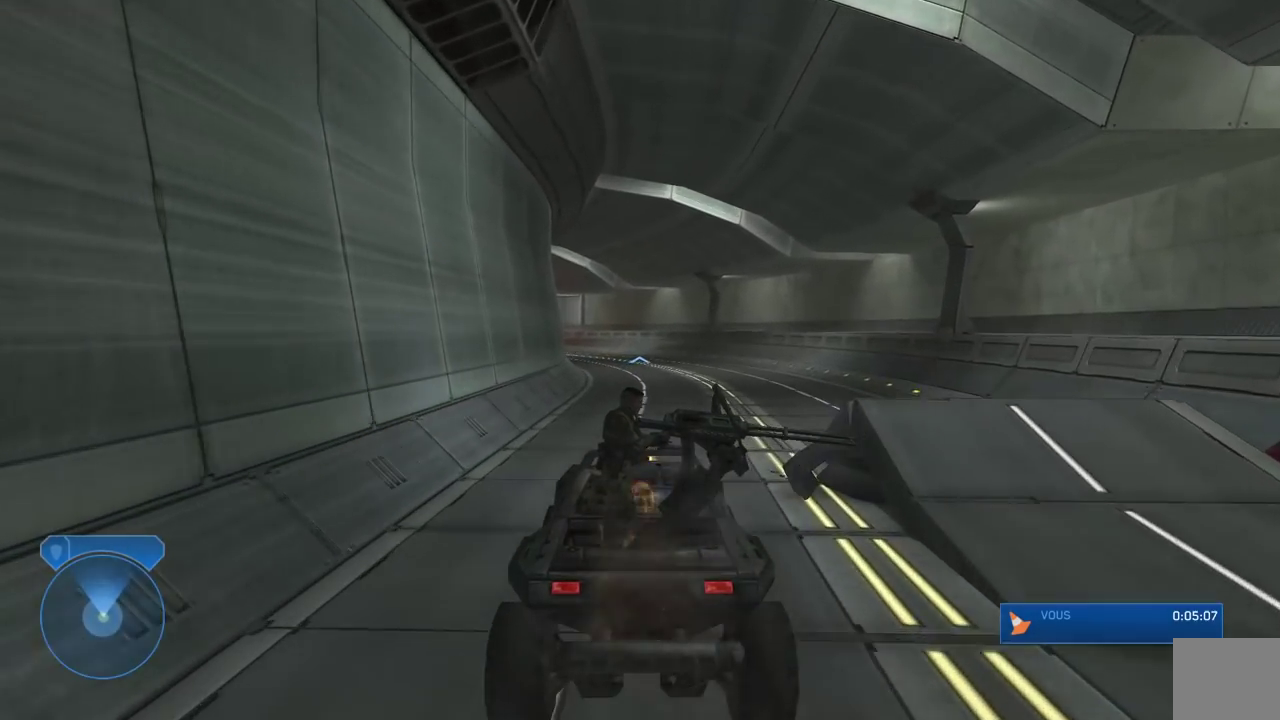
{"buttons": [], "left_stick": "center", "right_stick": "center", "events": [[233, "right_stick", "right"], [367, "right_stick", "center"]]}
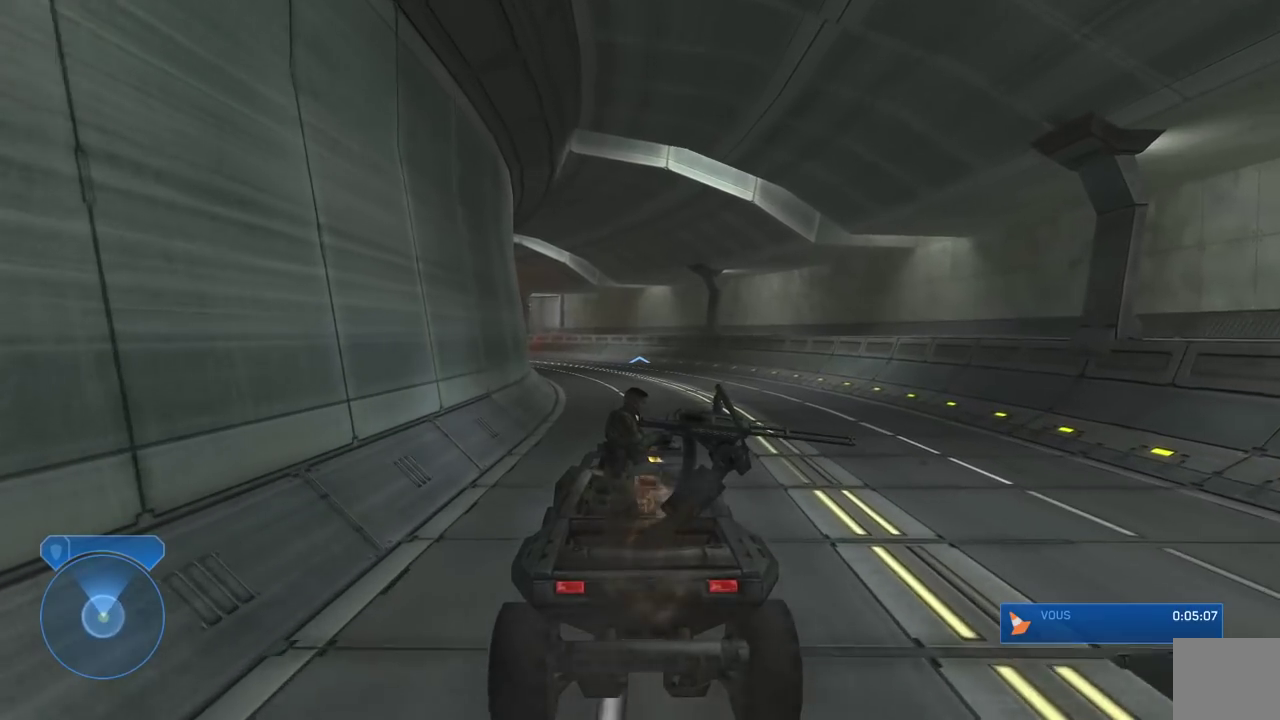
{"buttons": [], "left_stick": "center", "right_stick": "center", "events": []}
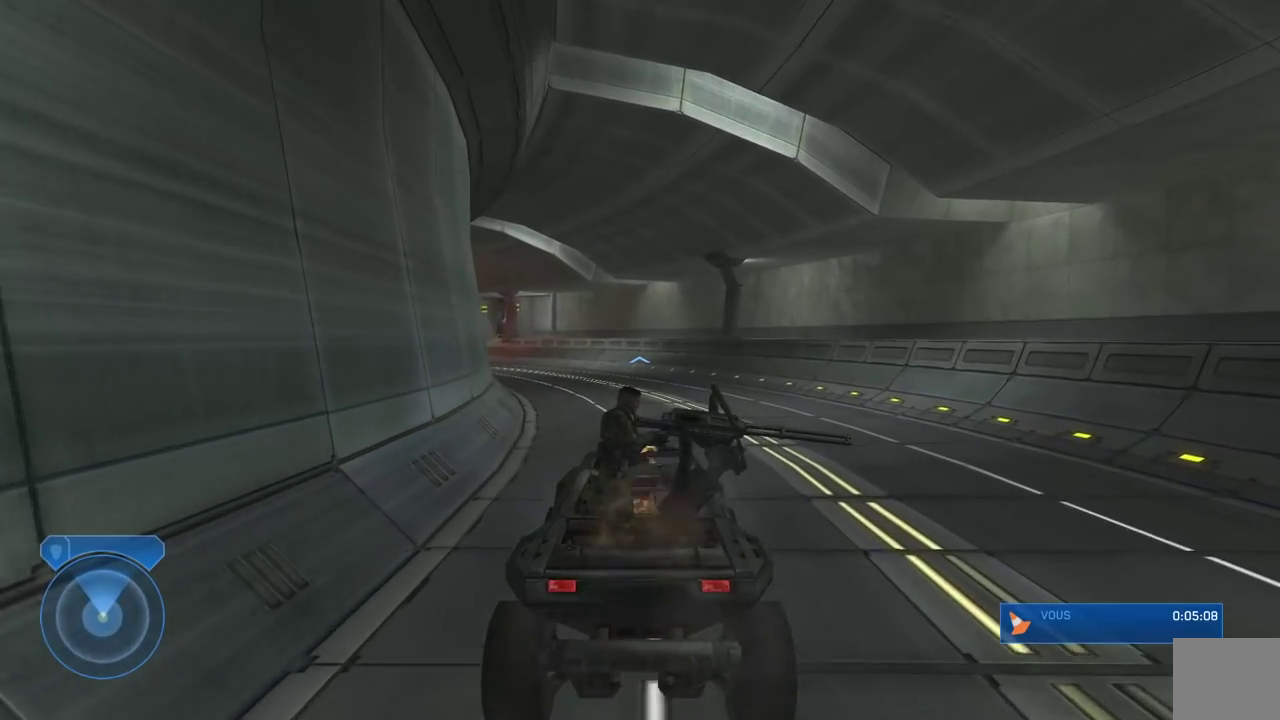
{"buttons": [], "left_stick": "center", "right_stick": "left", "events": [[33, "right_stick", "left"], [267, "right_stick", "center"], [450, "right_stick", "left"]]}
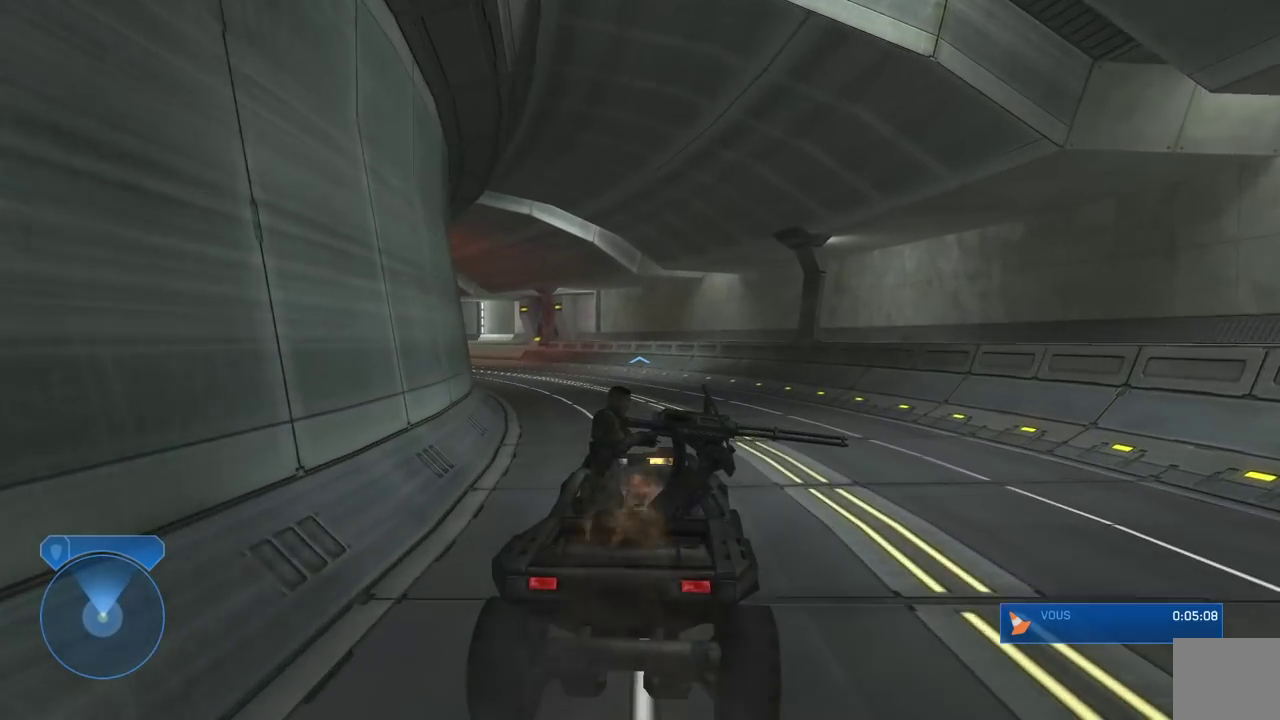
{"buttons": [], "left_stick": "center", "right_stick": "center", "events": [[450, "right_stick", "center"]]}
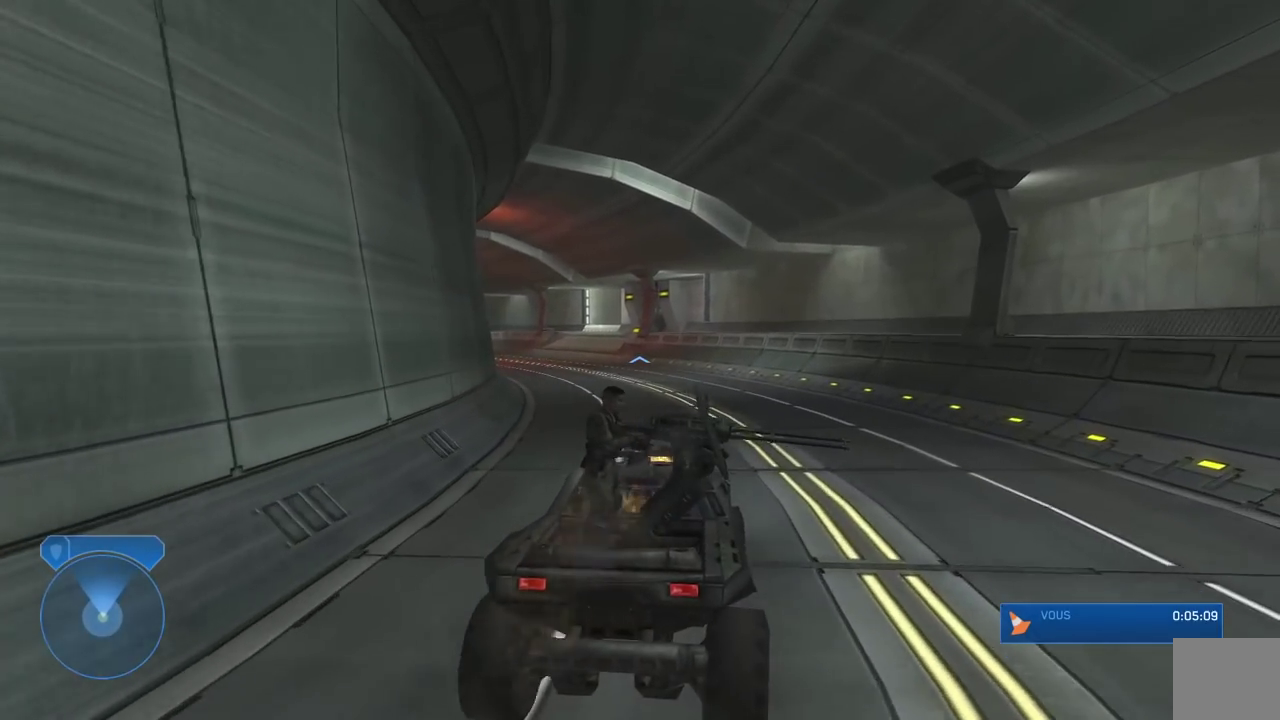
{"buttons": [], "left_stick": "center", "right_stick": "center", "events": [[83, "right_stick", "left"], [400, "right_stick", "center"]]}
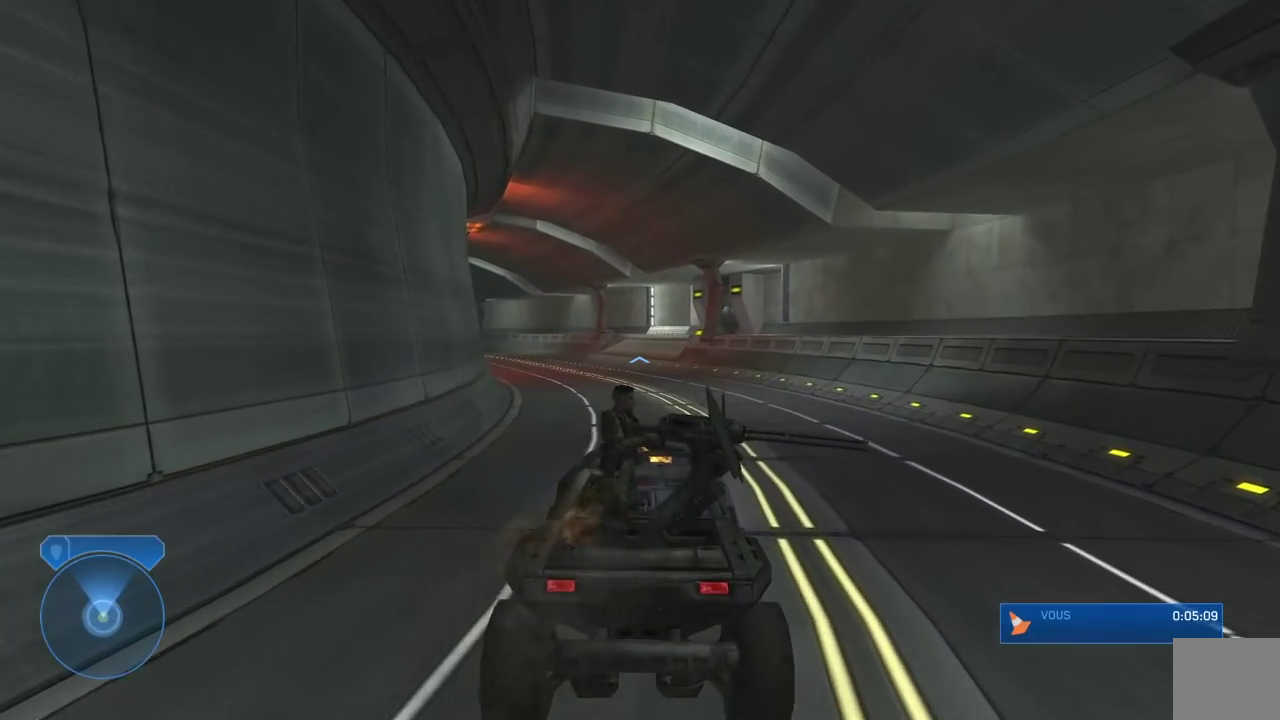
{"buttons": [], "left_stick": "center", "right_stick": "left", "events": [[50, "right_stick", "left"]]}
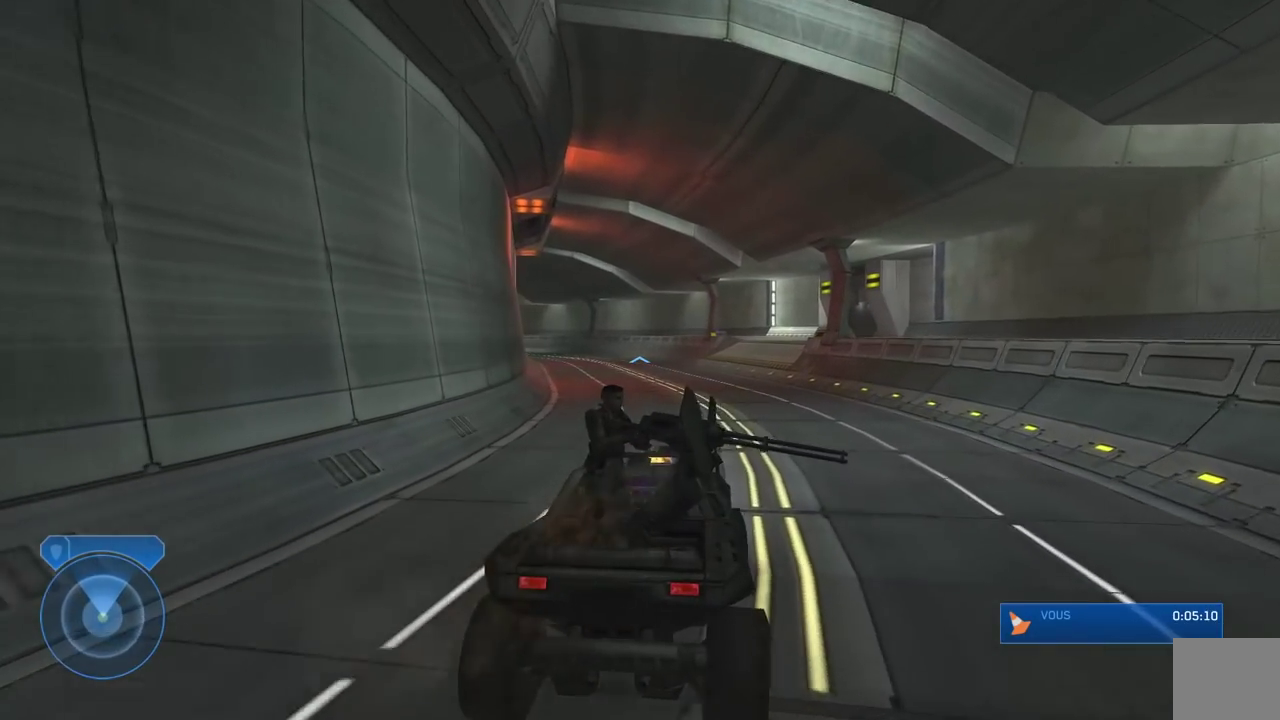
{"buttons": [], "left_stick": "center", "right_stick": "center", "events": [[33, "right_stick", "center"], [167, "right_stick", "left"], [367, "right_stick", "center"]]}
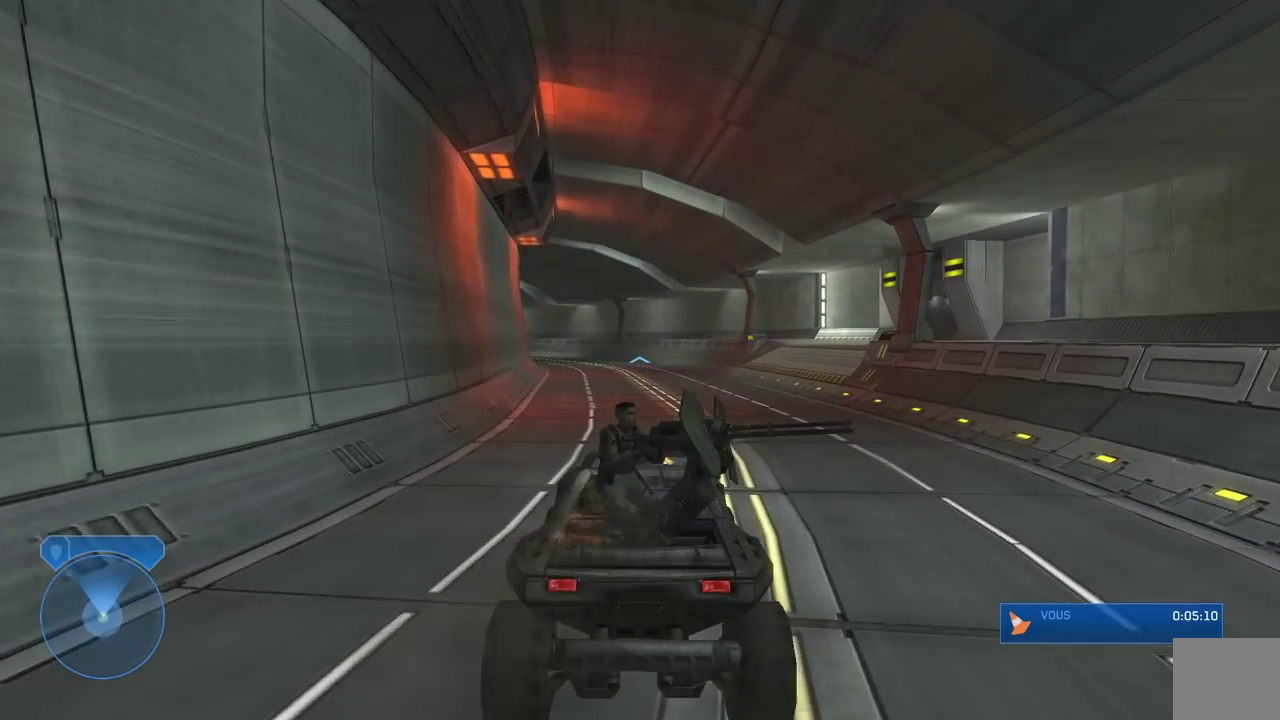
{"buttons": [], "left_stick": "center", "right_stick": "left", "events": [[83, "right_stick", "left"], [267, "right_stick", "center"], [467, "right_stick", "left"]]}
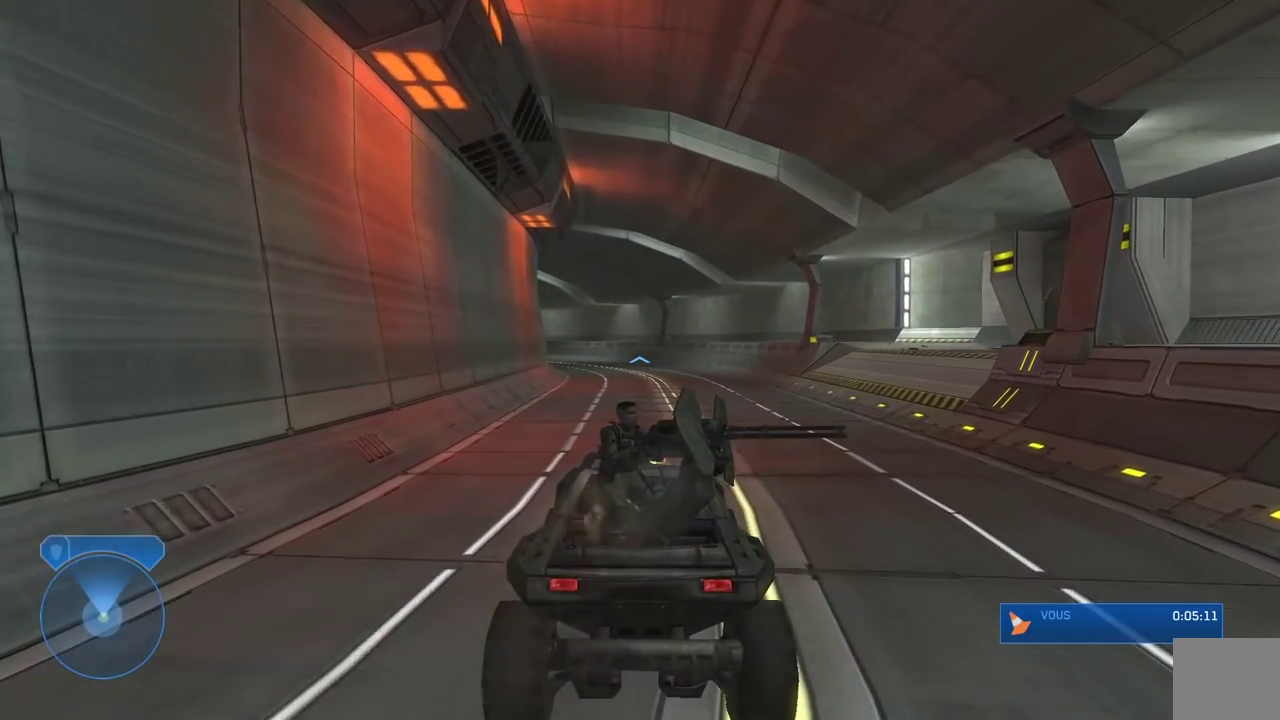
{"buttons": [], "left_stick": "center", "right_stick": "center", "events": [[150, "right_stick", "center"], [317, "right_stick", "left"], [500, "right_stick", "center"]]}
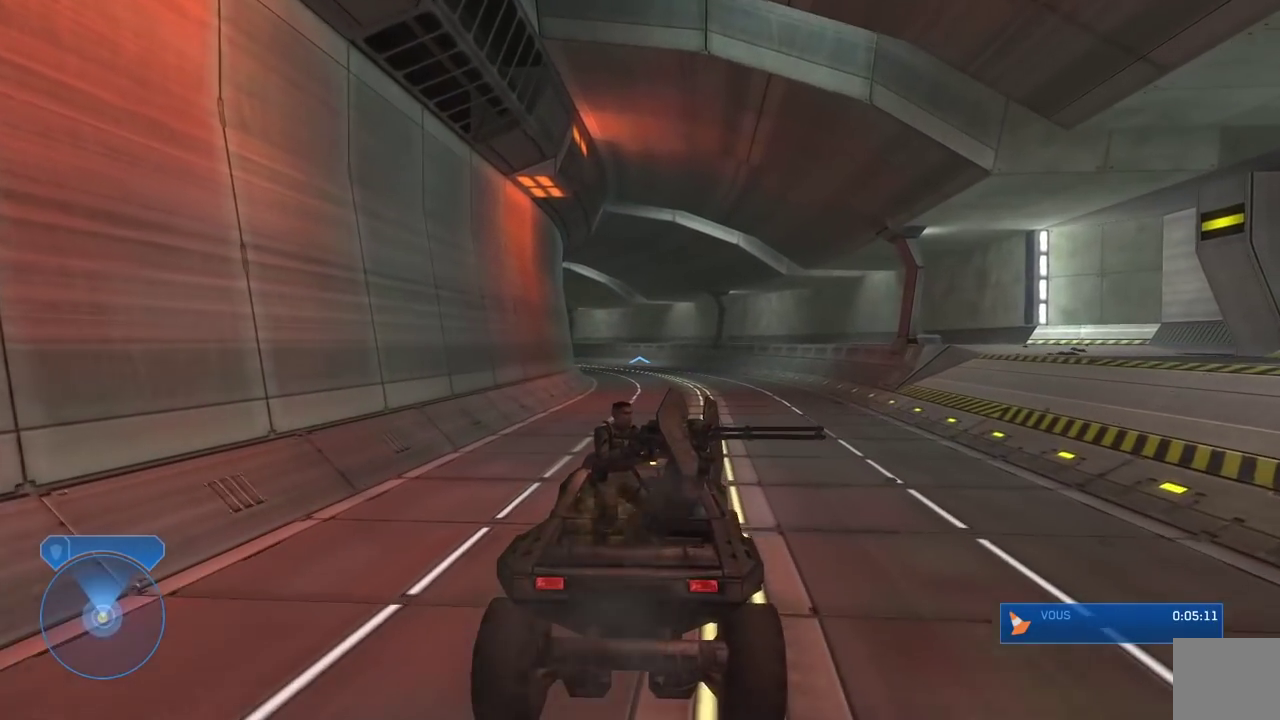
{"buttons": [], "left_stick": "center", "right_stick": "down-right", "events": [[350, "right_stick", "down-right"]]}
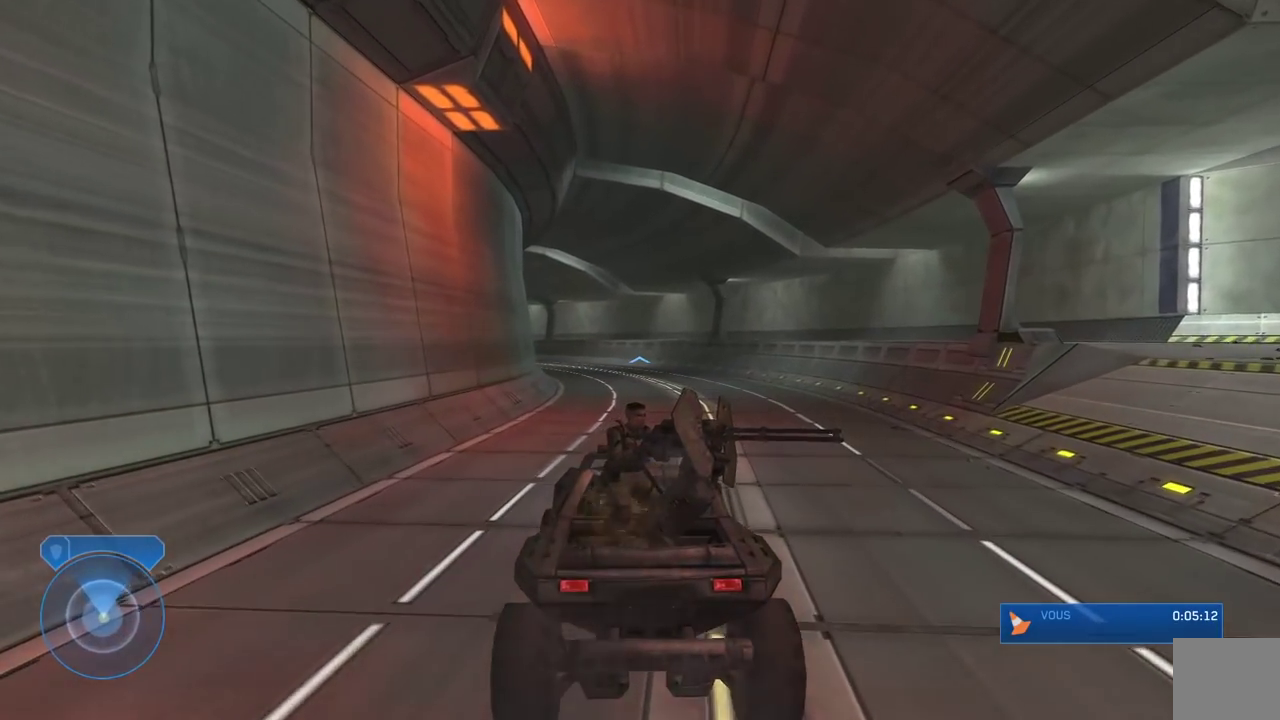
{"buttons": [], "left_stick": "center", "right_stick": "center", "events": [[67, "right_stick", "down"], [167, "right_stick", "center"]]}
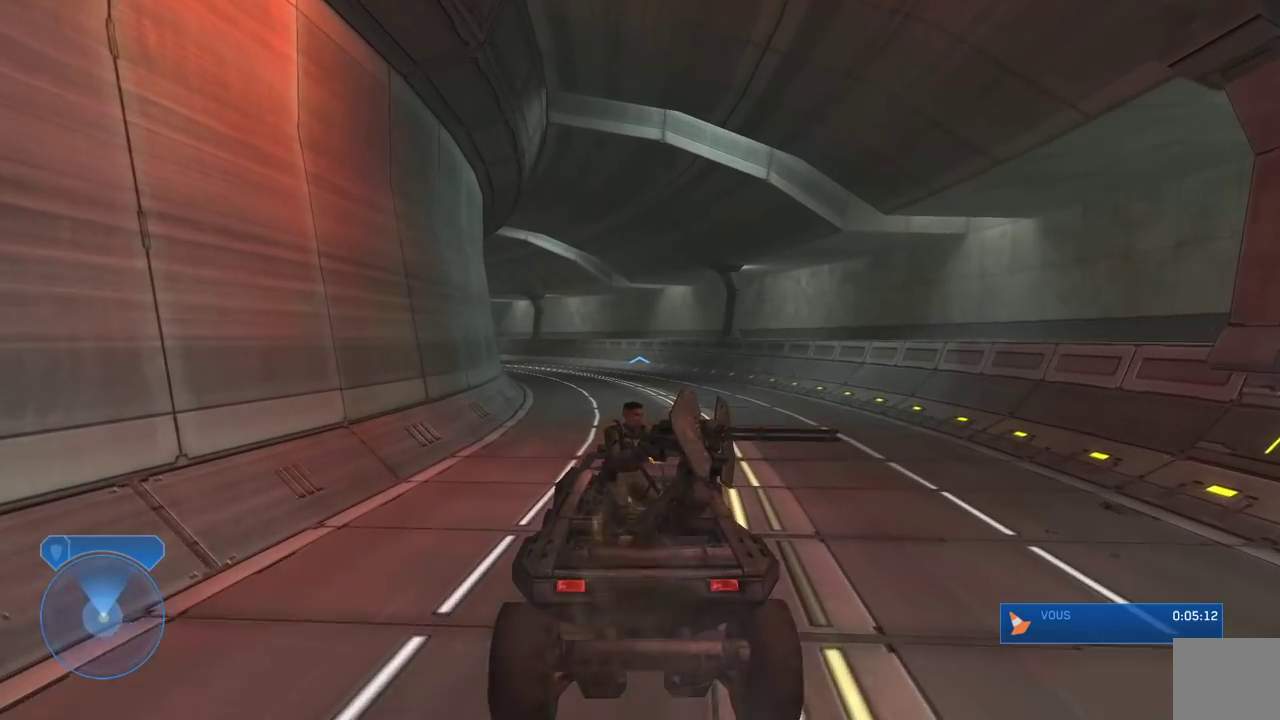
{"buttons": [], "left_stick": "center", "right_stick": "left", "events": [[67, "right_stick", "left"], [217, "right_stick", "center"], [433, "right_stick", "left"]]}
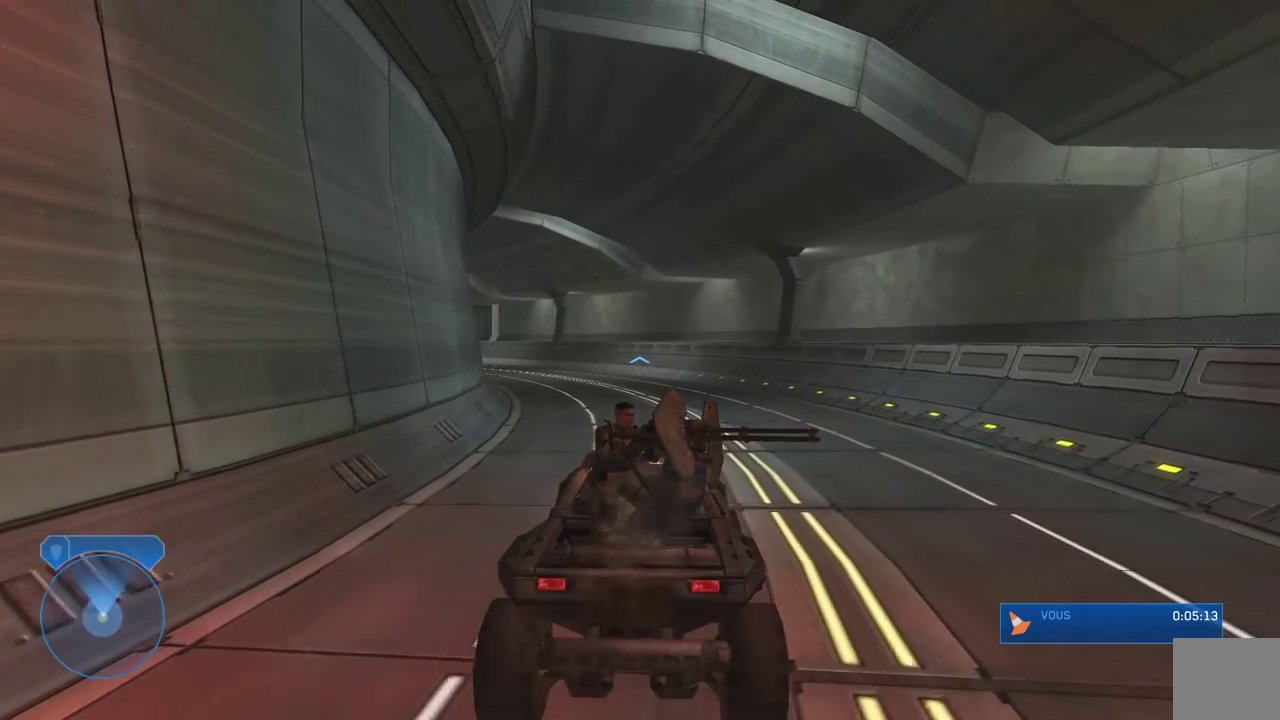
{"buttons": [], "left_stick": "center", "right_stick": "left", "events": []}
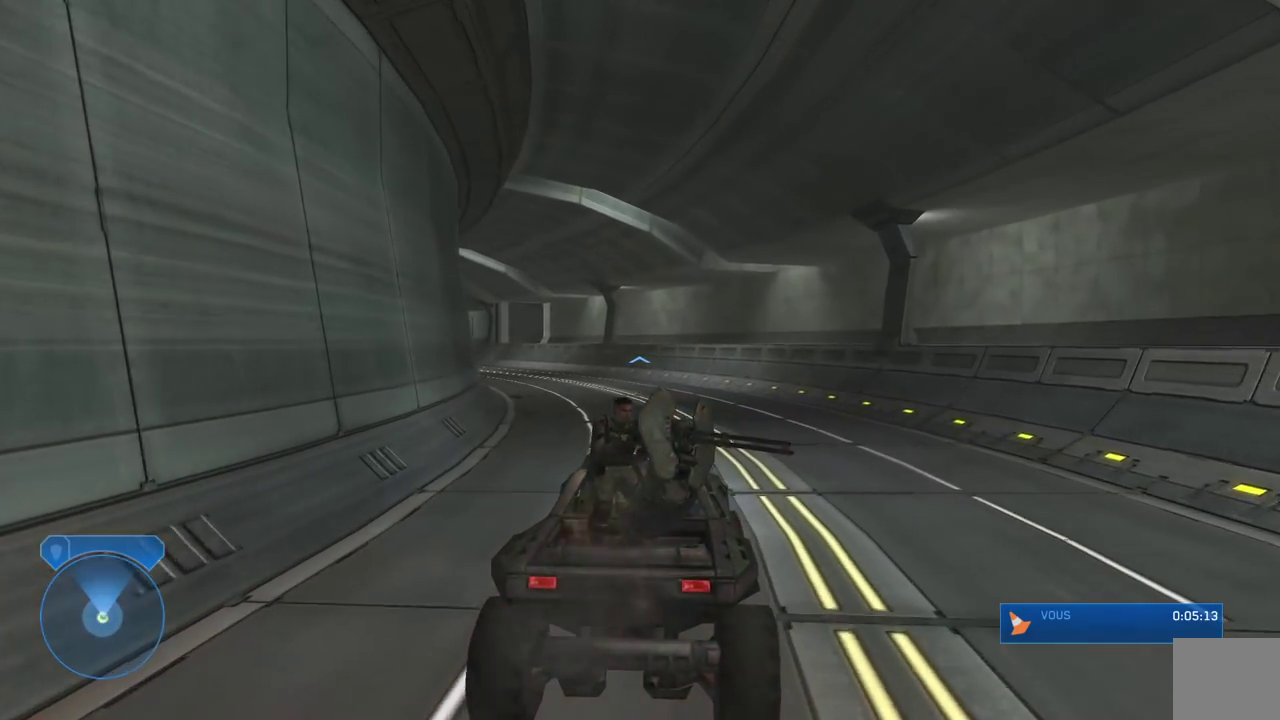
{"buttons": [], "left_stick": "center", "right_stick": "left", "events": []}
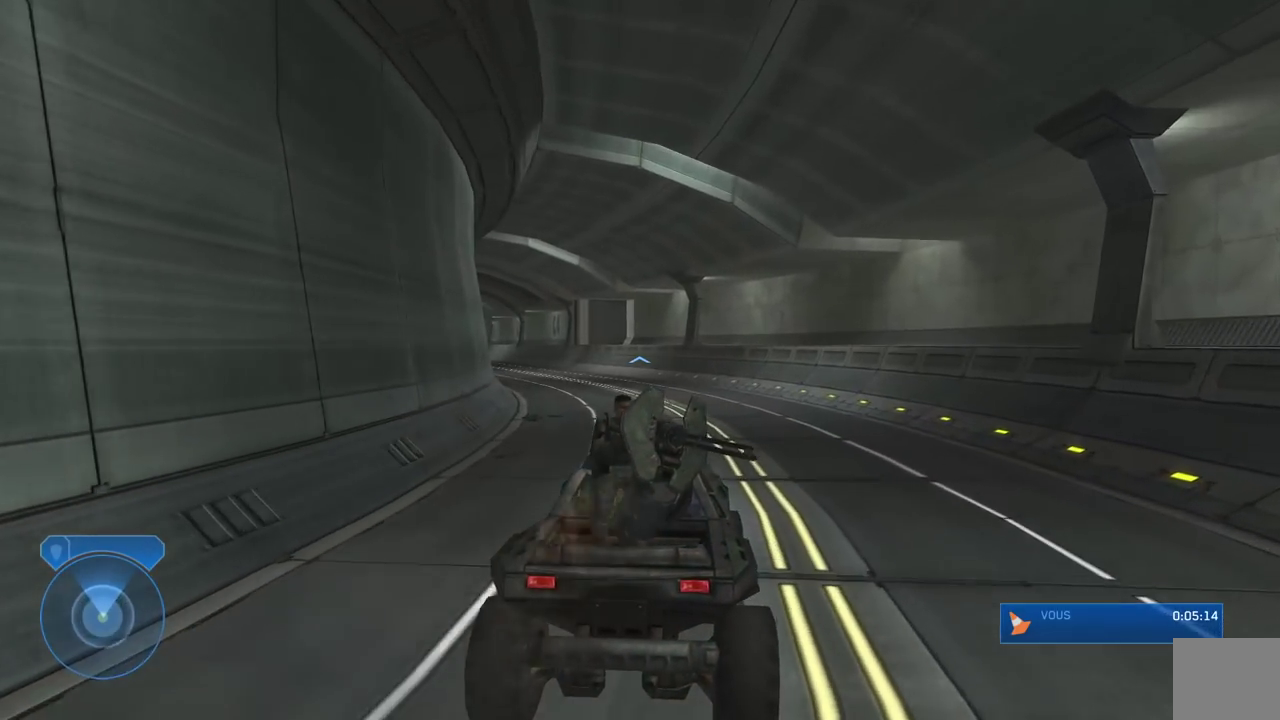
{"buttons": [], "left_stick": "center", "right_stick": "left", "events": [[317, "right_stick", "center"], [500, "right_stick", "left"]]}
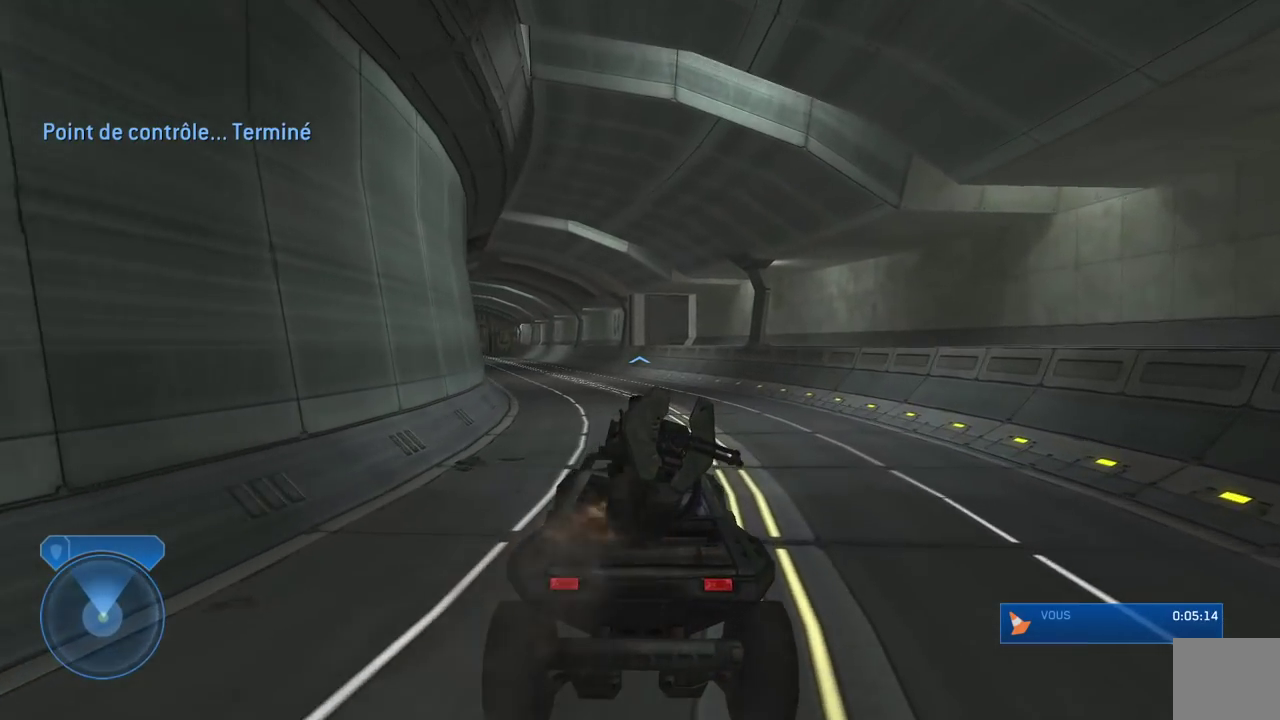
{"buttons": [], "left_stick": "center", "right_stick": "left", "events": []}
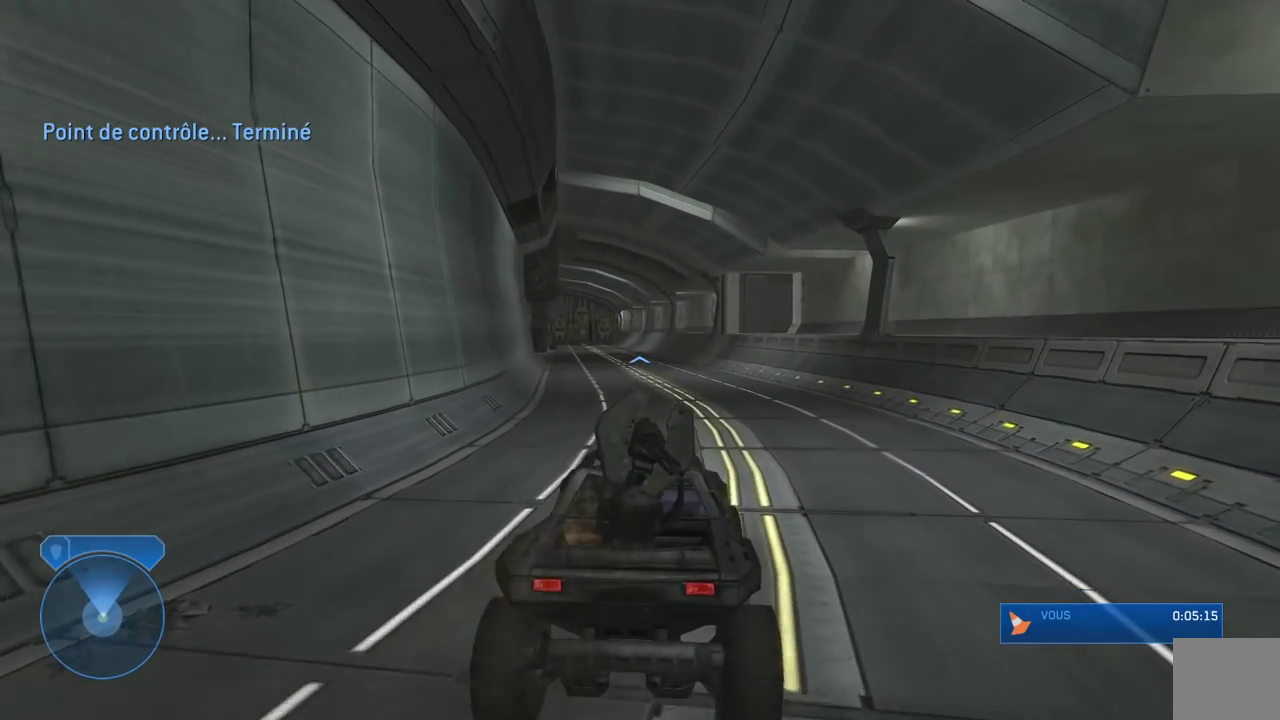
{"buttons": [], "left_stick": "center", "right_stick": "center", "events": [[50, "right_stick", "center"], [317, "right_stick", "left"], [500, "right_stick", "center"]]}
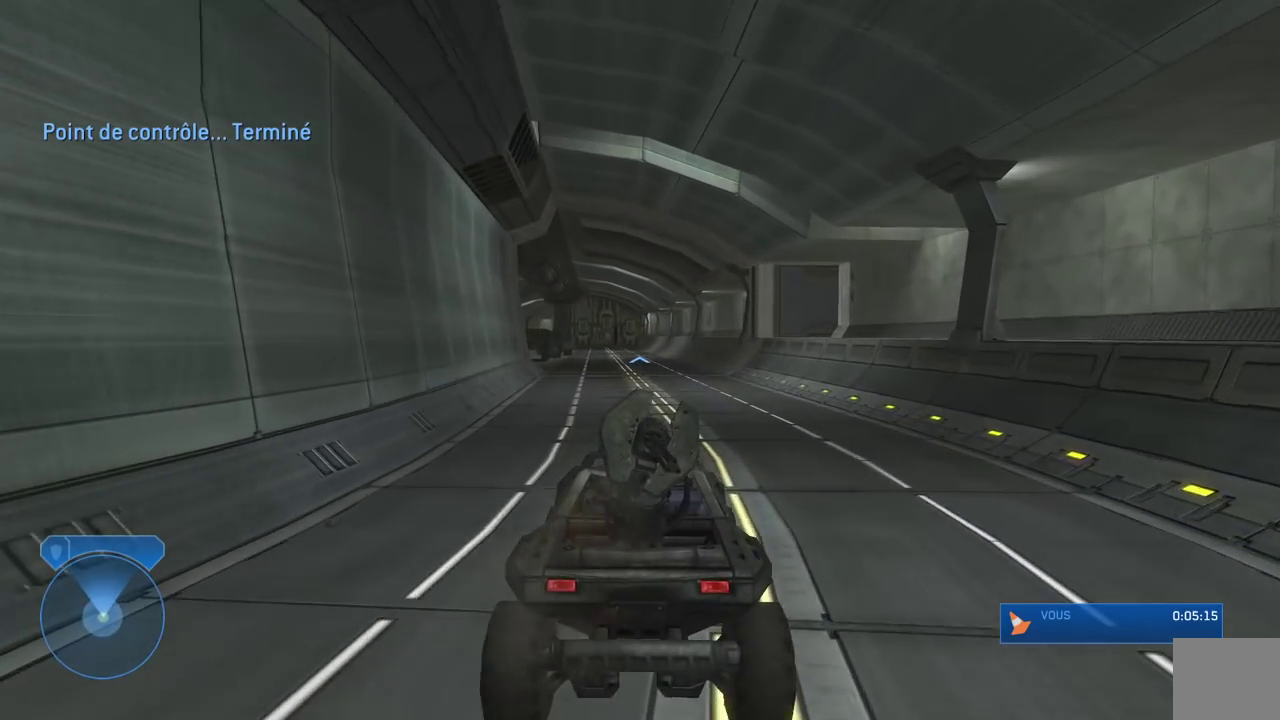
{"buttons": [], "left_stick": "center", "right_stick": "left", "events": [[167, "right_stick", "left"]]}
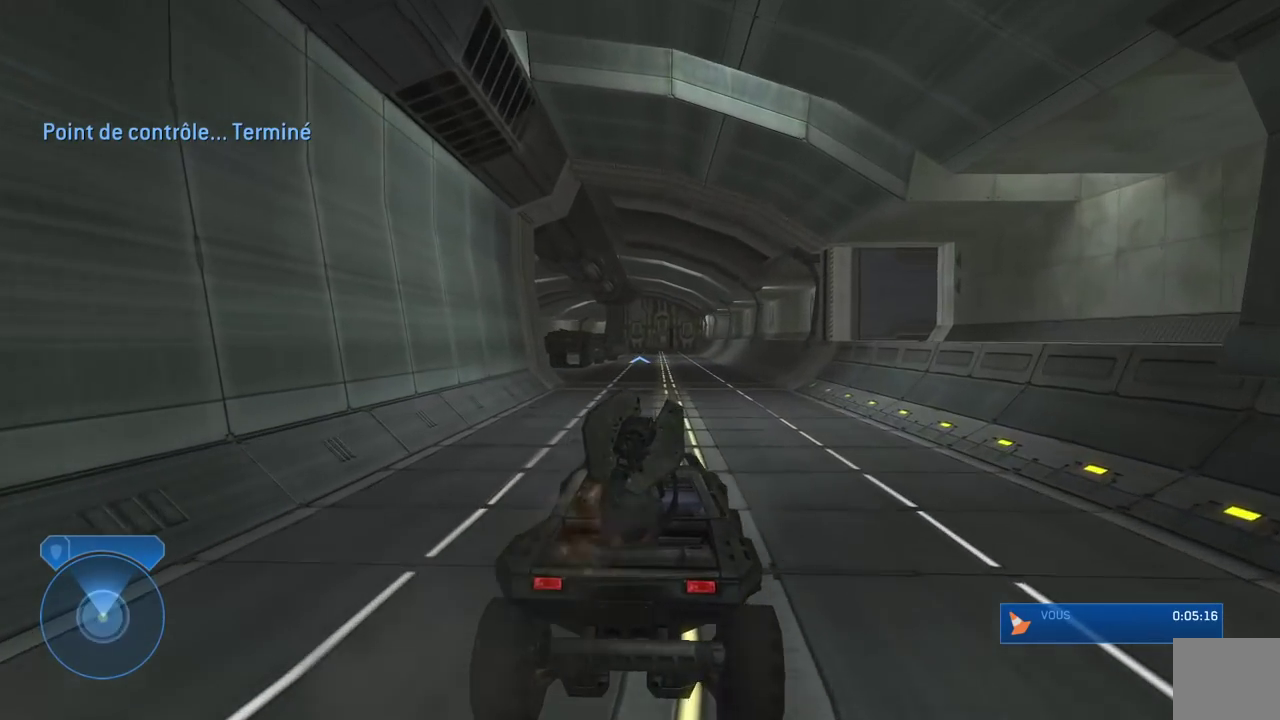
{"buttons": [], "left_stick": "center", "right_stick": "left", "events": []}
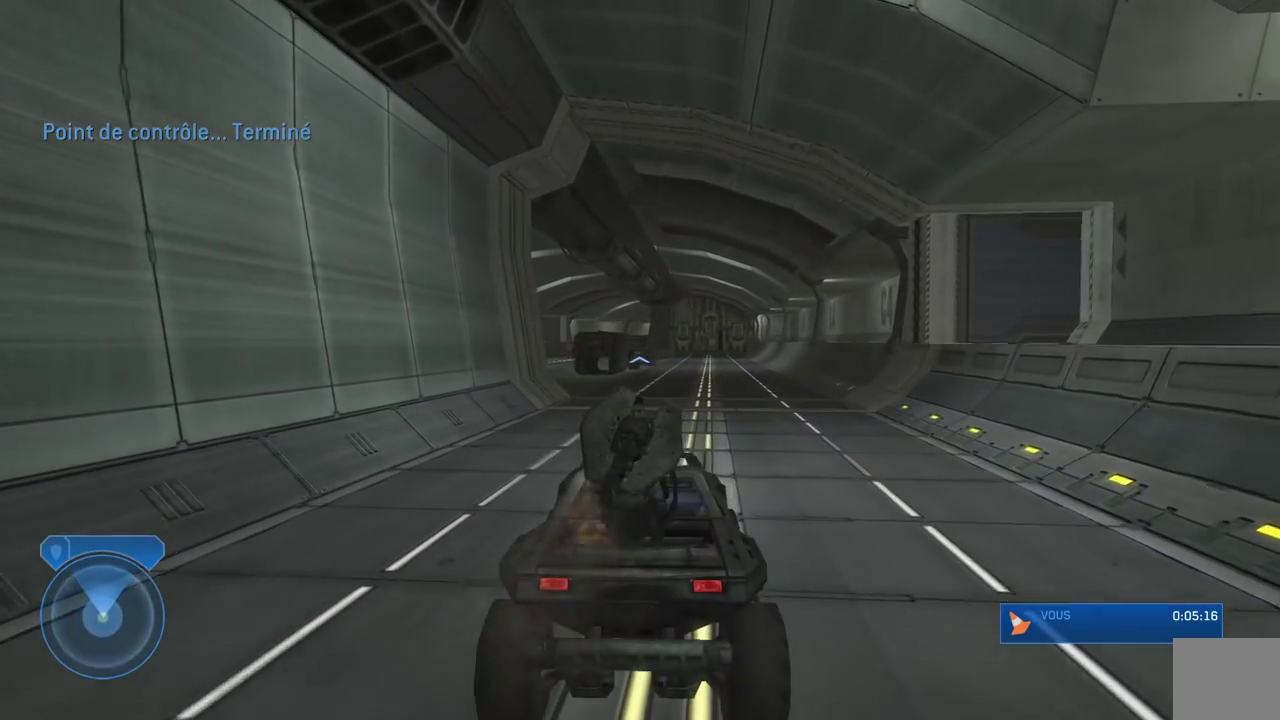
{"buttons": [], "left_stick": "center", "right_stick": "left", "events": [[167, "right_stick", "center"], [283, "right_stick", "left"]]}
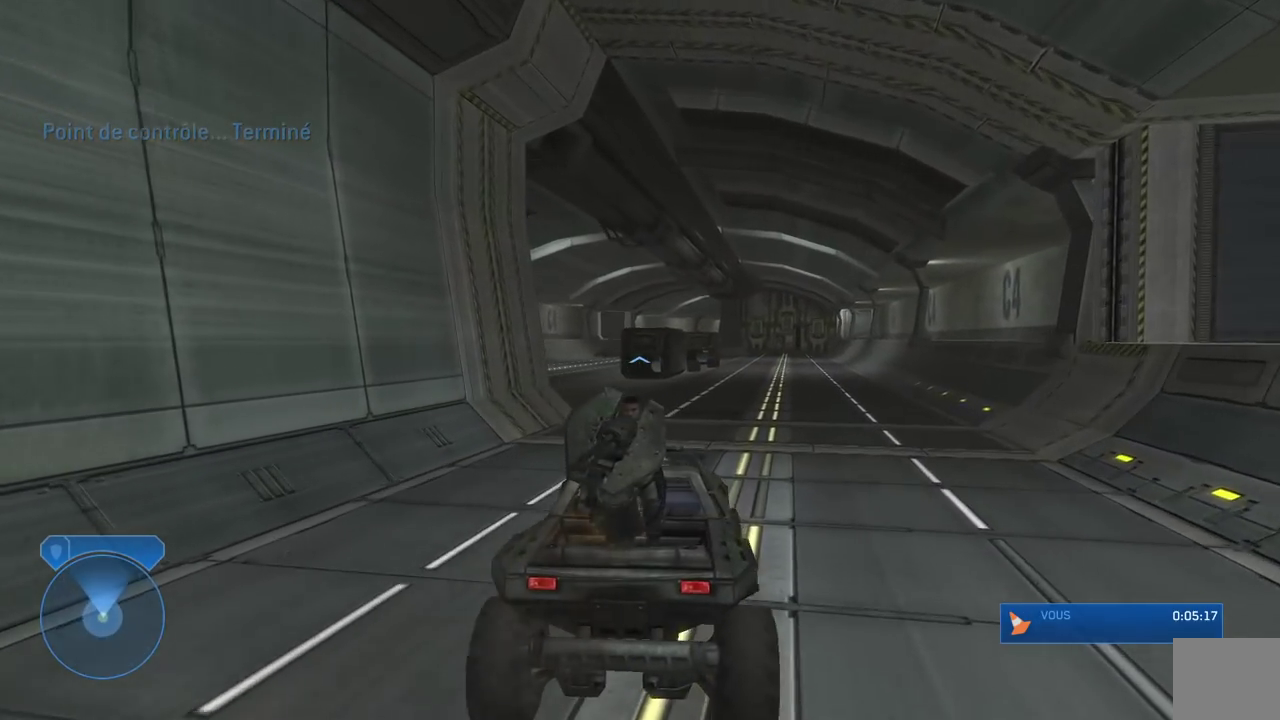
{"buttons": [], "left_stick": "center", "right_stick": "down-left", "events": [[350, "right_stick", "down-left"]]}